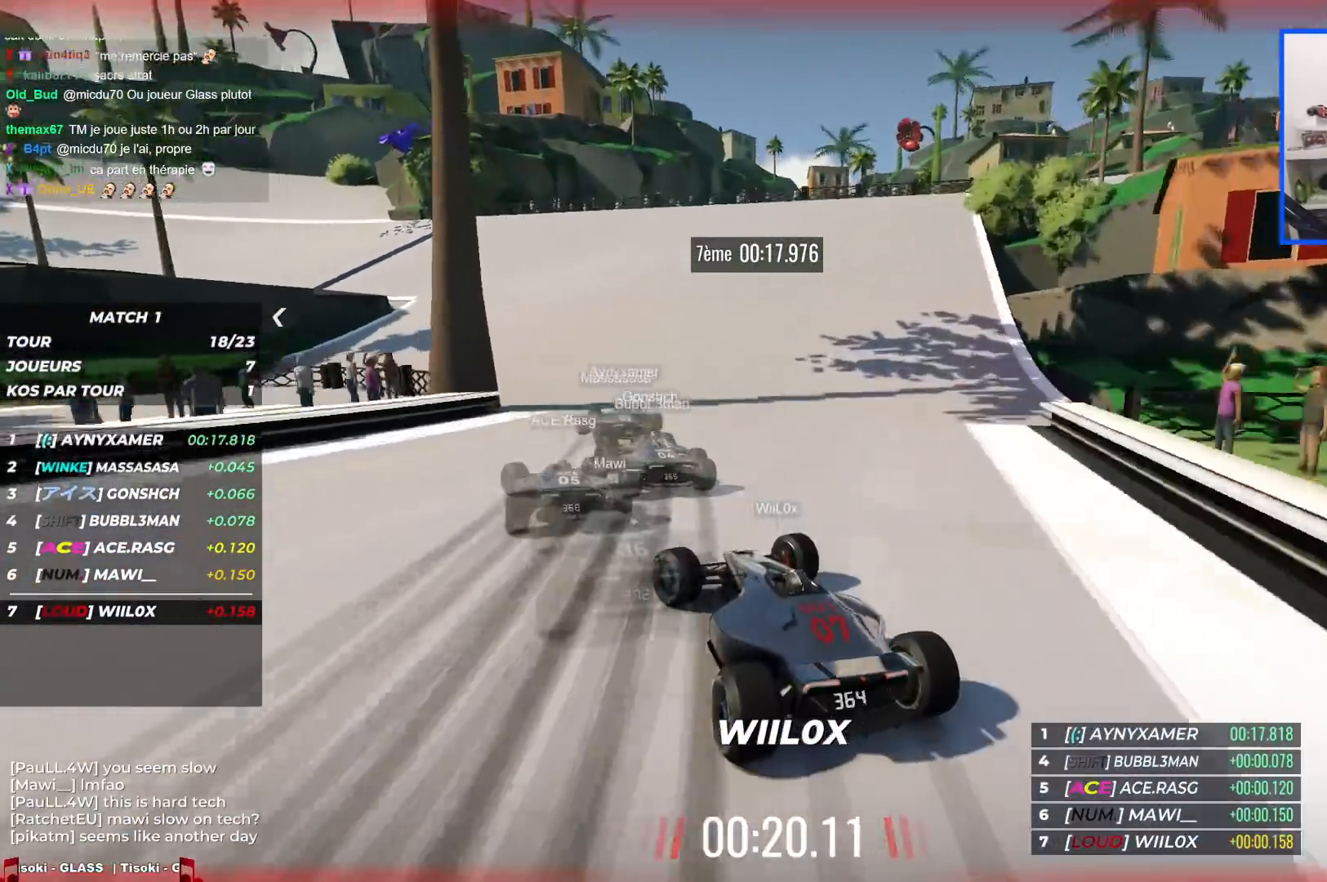
Gameplay with keyboard; each line is a JSON object with the keys held at the frame after it. "events" lists presses ("down") and releases ("up") of "down", "left", "right" and "up" between this image and that frame as [ms after this image, input, new state], when the widget could be followed in between. No other keys are recorded. Mouse input is not recorded.
{"keys": ["left", "up"], "events": []}
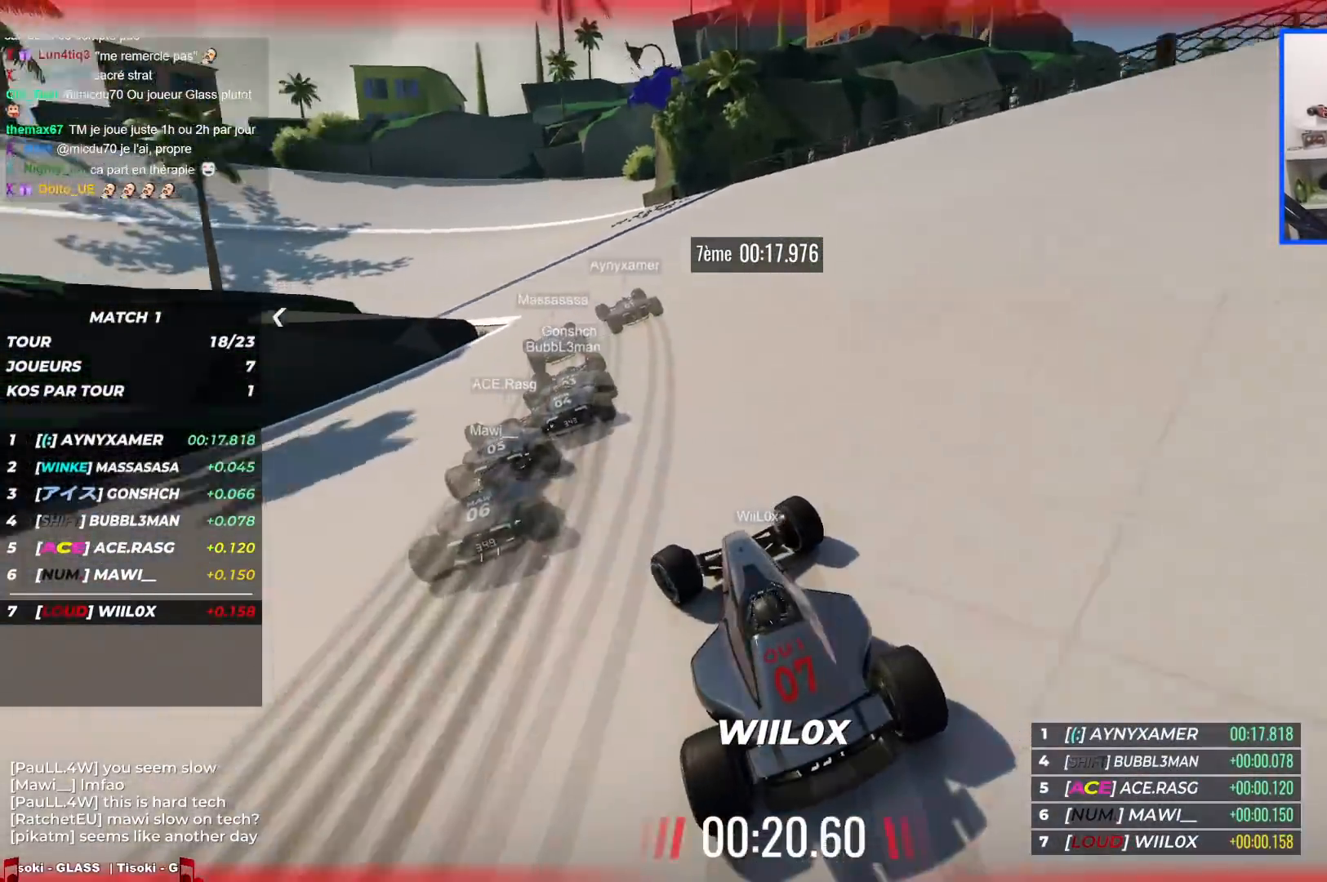
{"keys": ["left", "up"], "events": []}
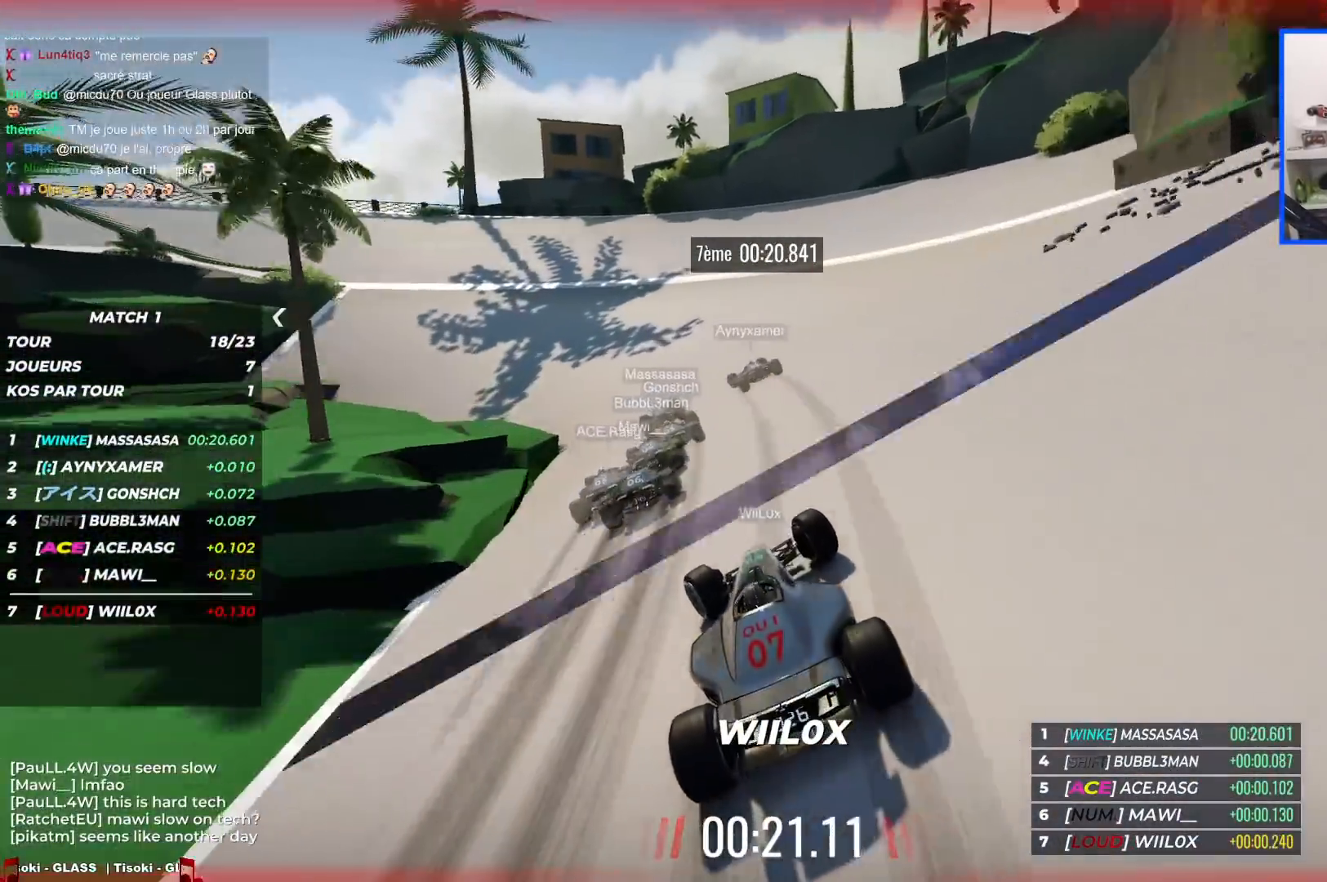
{"keys": ["left", "up"], "events": []}
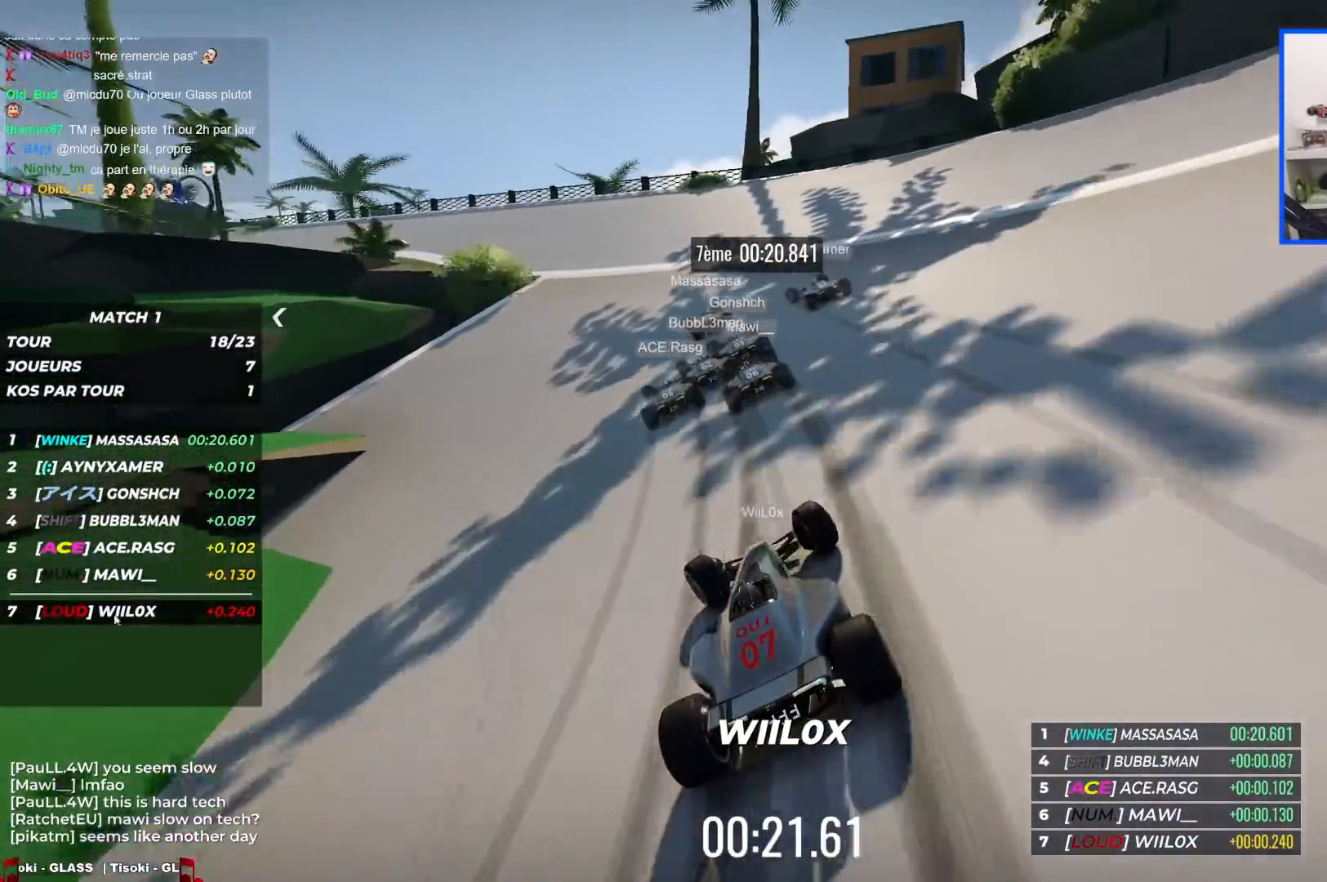
{"keys": ["left", "up"], "events": []}
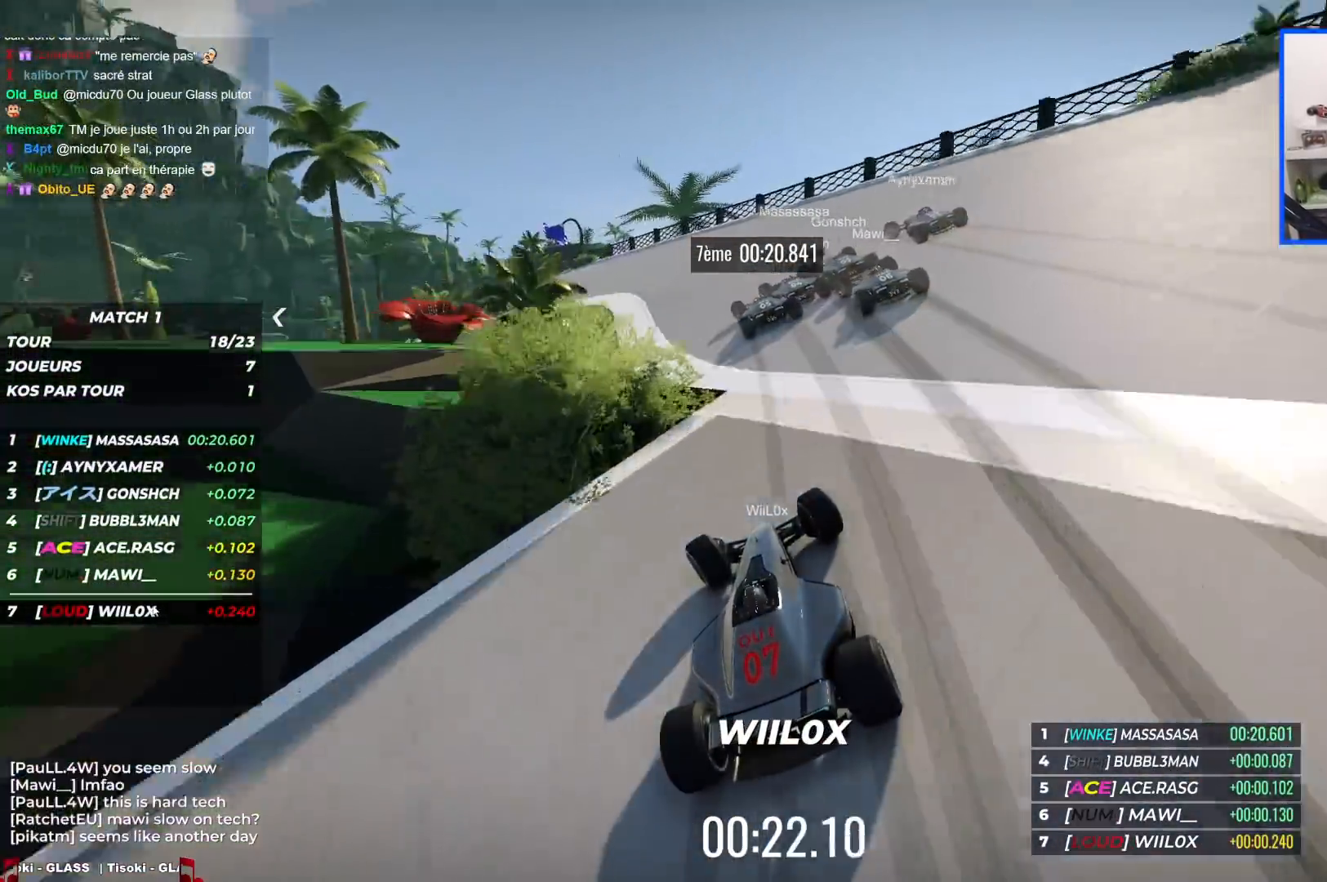
{"keys": ["left", "up"], "events": []}
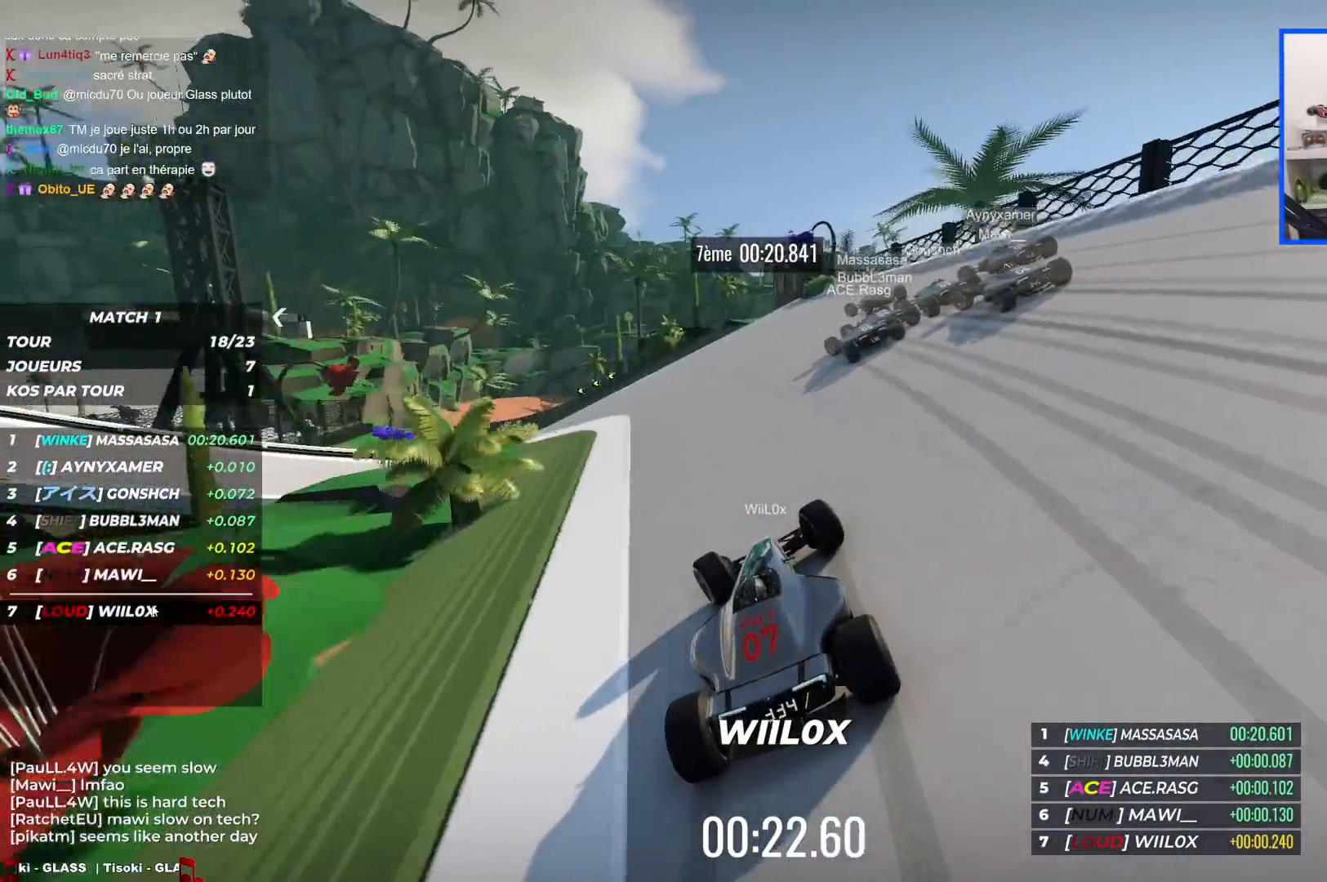
{"keys": ["up"], "events": [[417, "left", "up"]]}
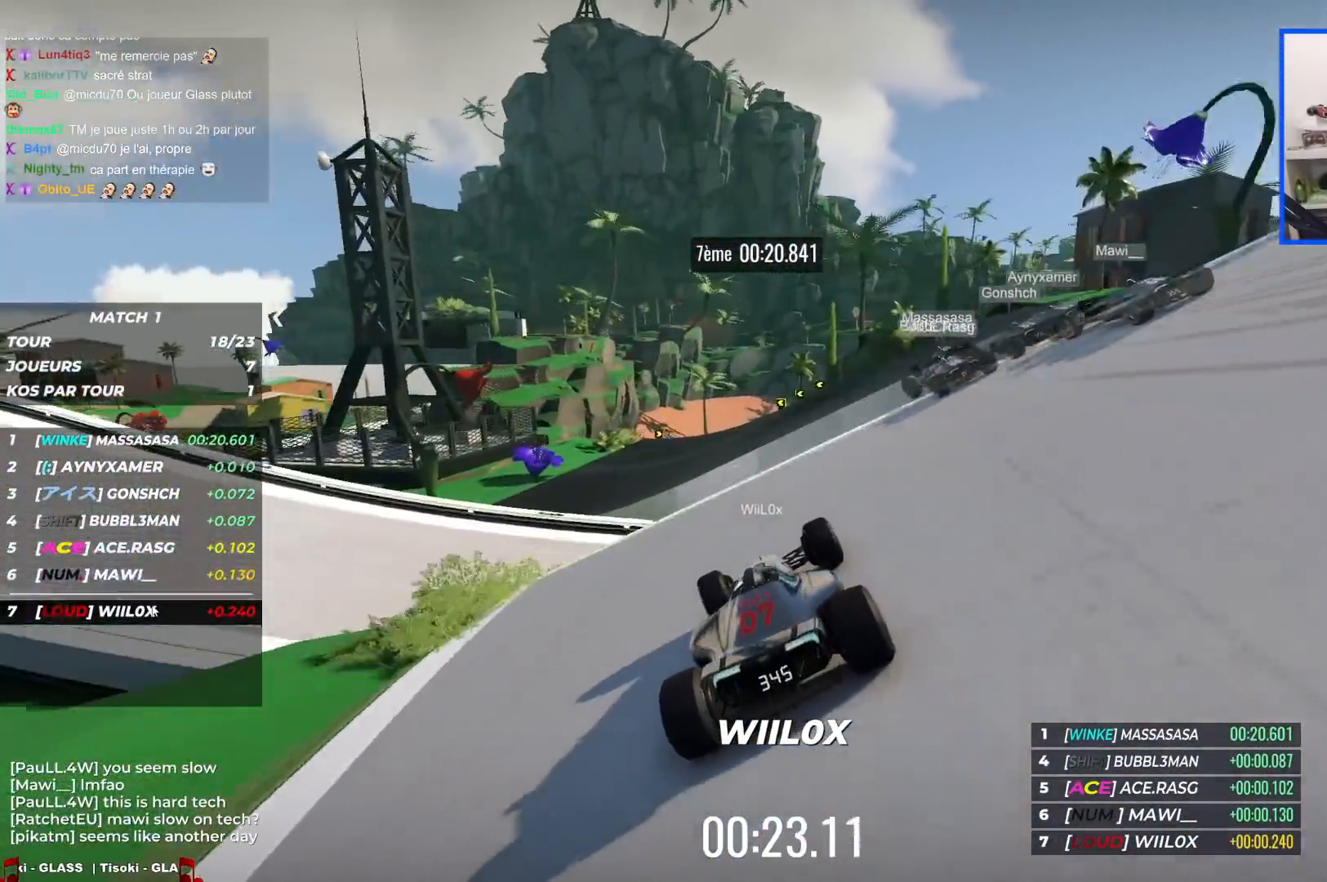
{"keys": ["up"], "events": [[233, "down", "down"], [300, "down", "up"]]}
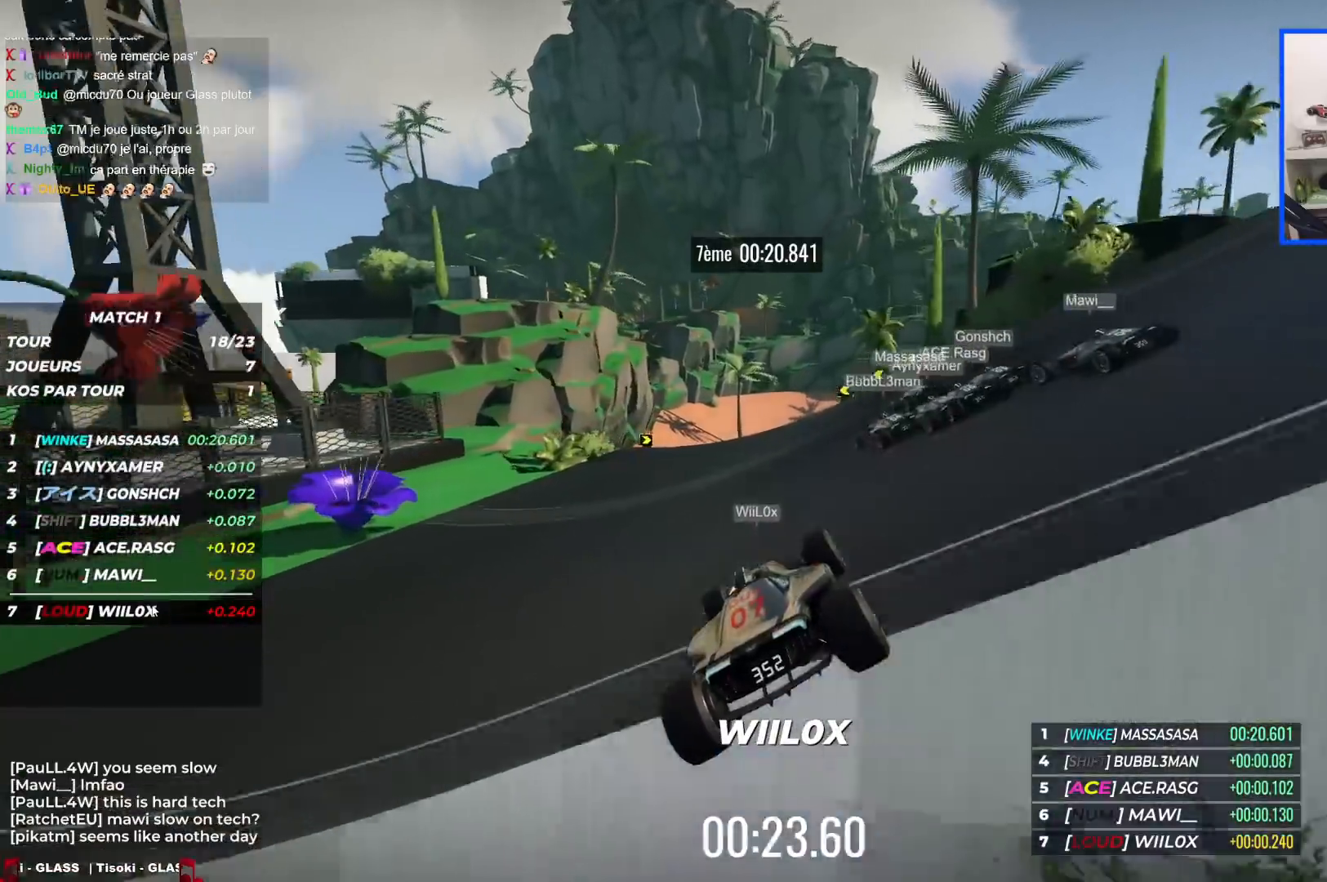
{"keys": ["right", "up"], "events": [[50, "left", "down"], [267, "left", "up"], [500, "right", "down"]]}
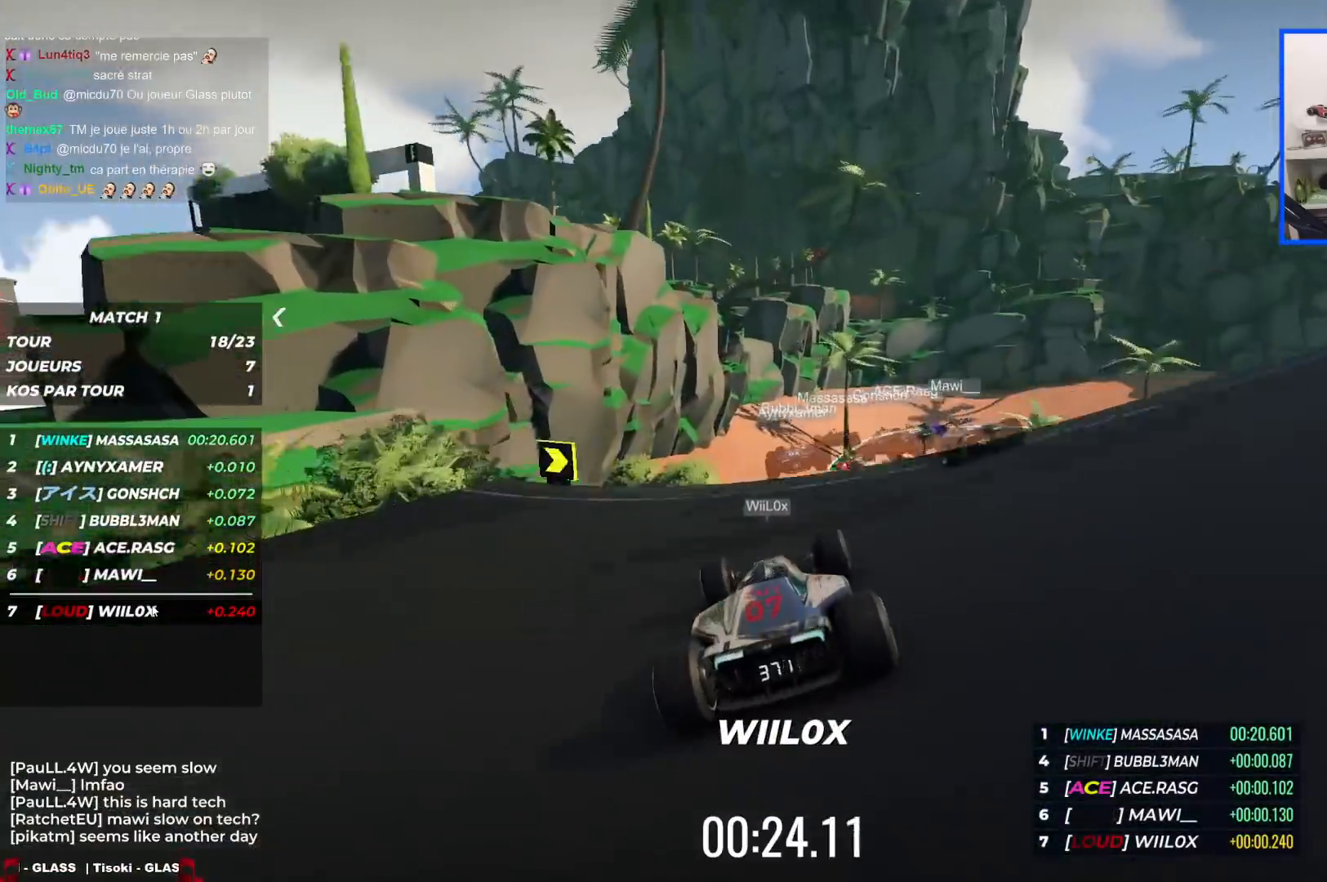
{"keys": ["up"], "events": [[167, "right", "up"]]}
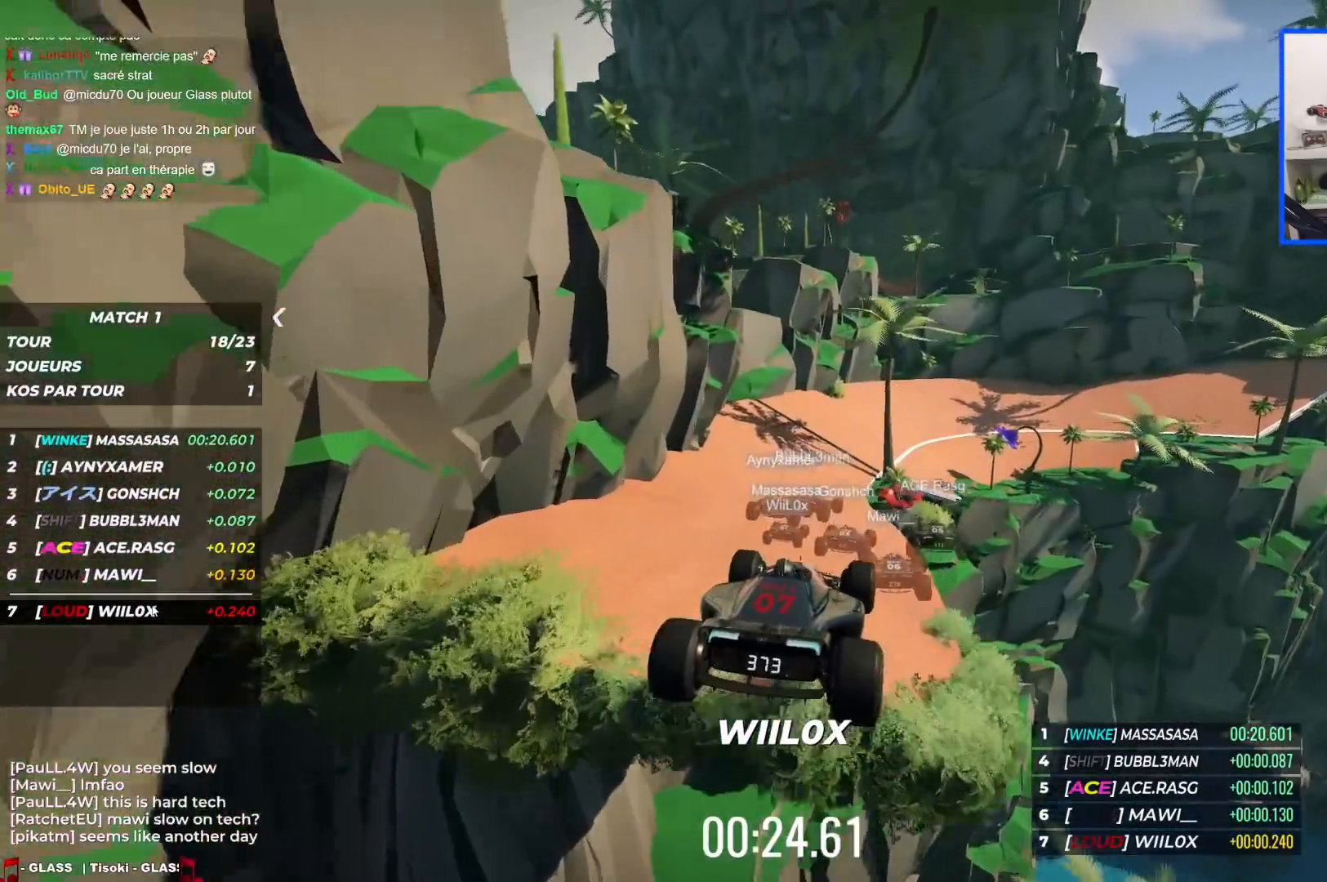
{"keys": ["right", "up"], "events": [[200, "down", "down"], [283, "down", "up"], [400, "right", "down"]]}
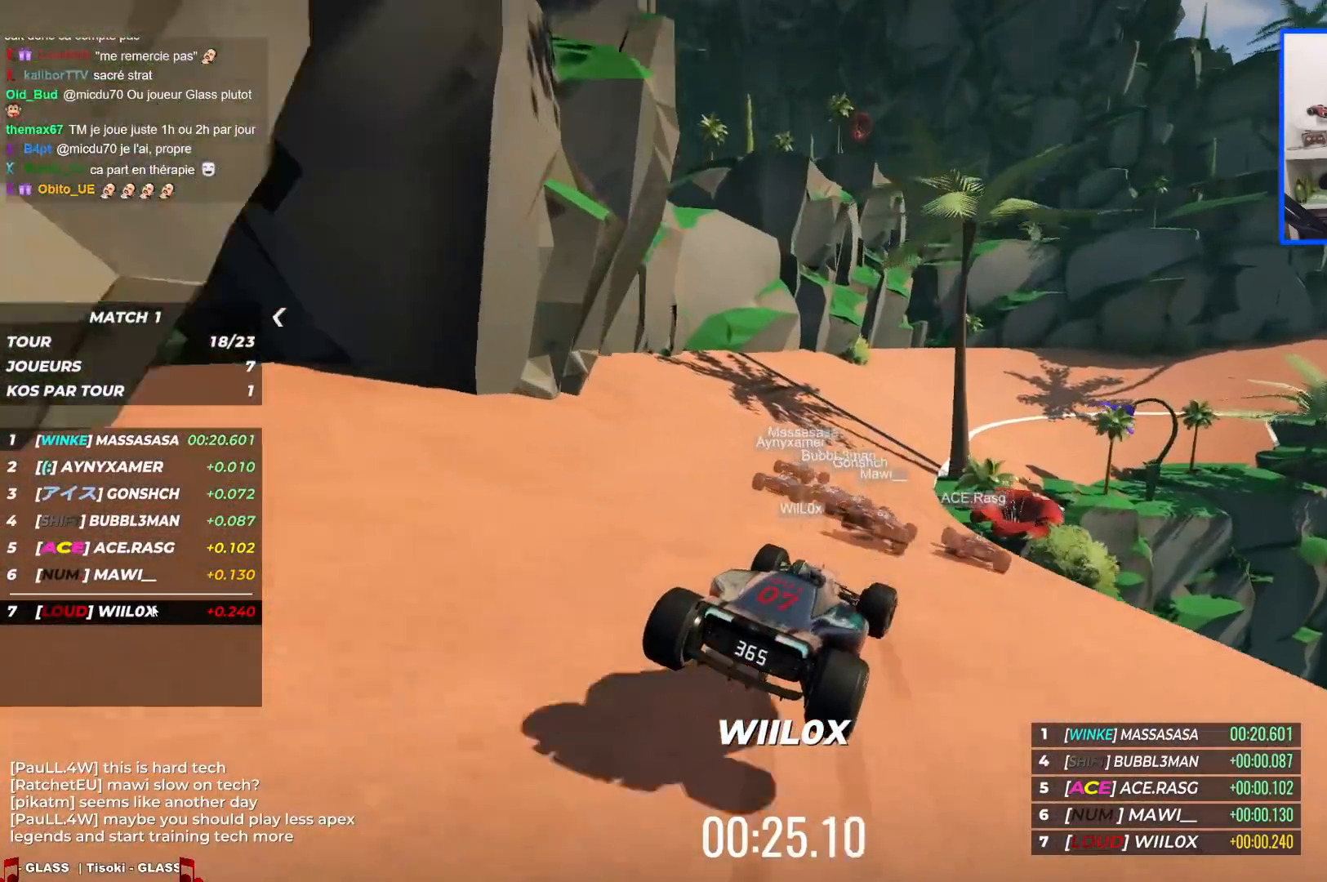
{"keys": ["up"], "events": [[267, "right", "up"], [350, "right", "down"], [500, "right", "up"]]}
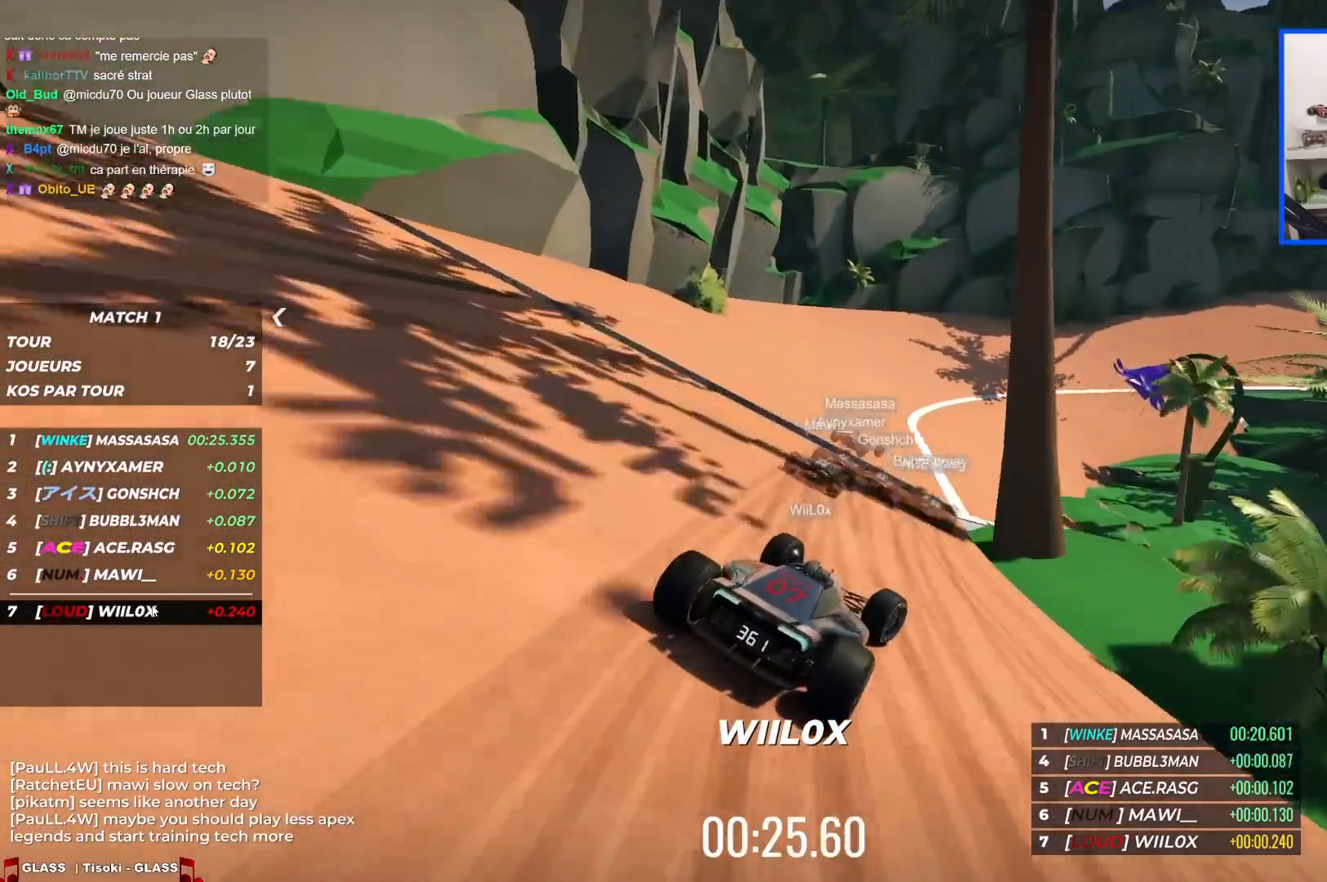
{"keys": ["up"], "events": [[100, "right", "down"], [250, "right", "up"], [400, "right", "down"], [483, "right", "up"]]}
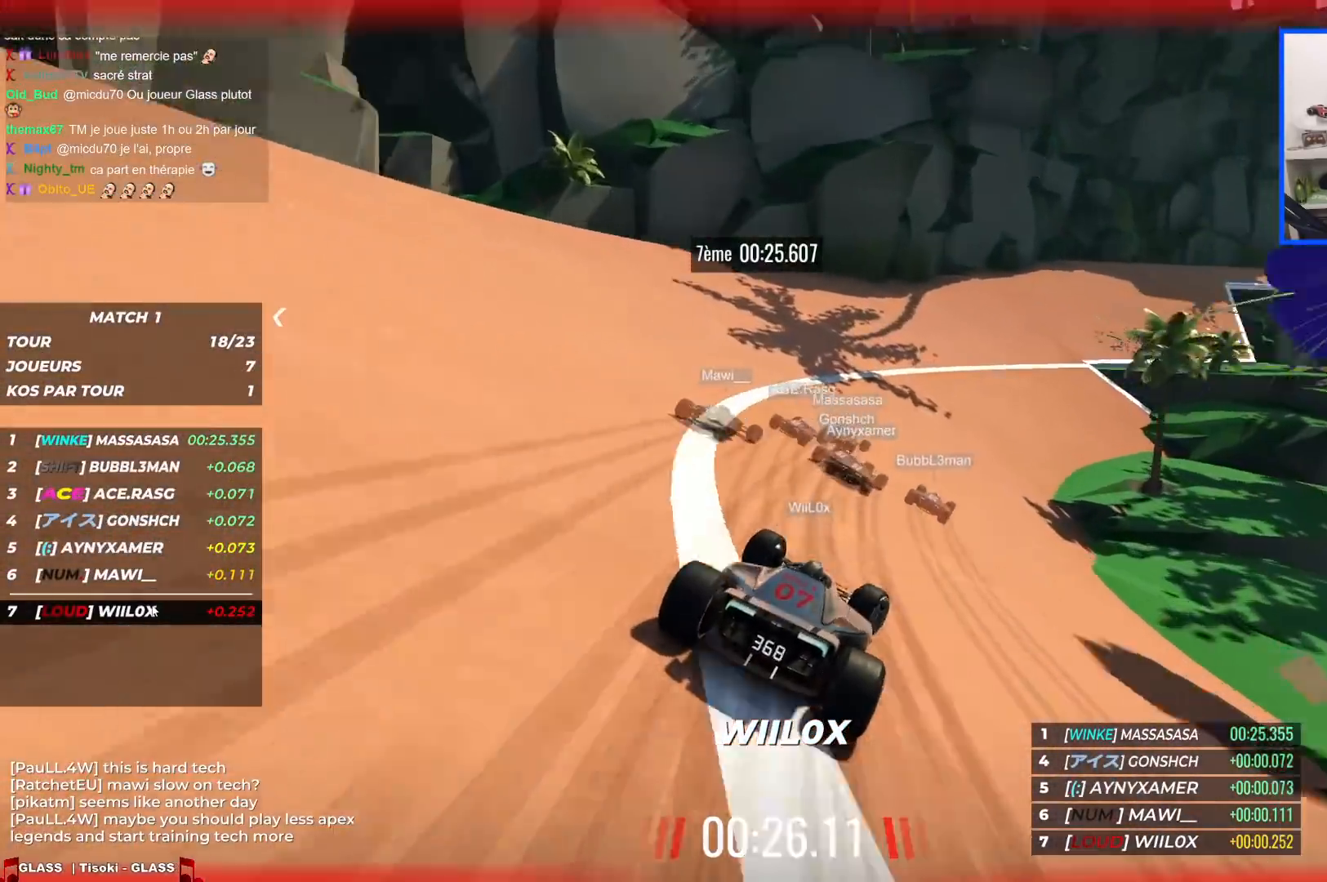
{"keys": ["right", "up"], "events": [[83, "right", "down"], [233, "right", "up"], [267, "right", "down"]]}
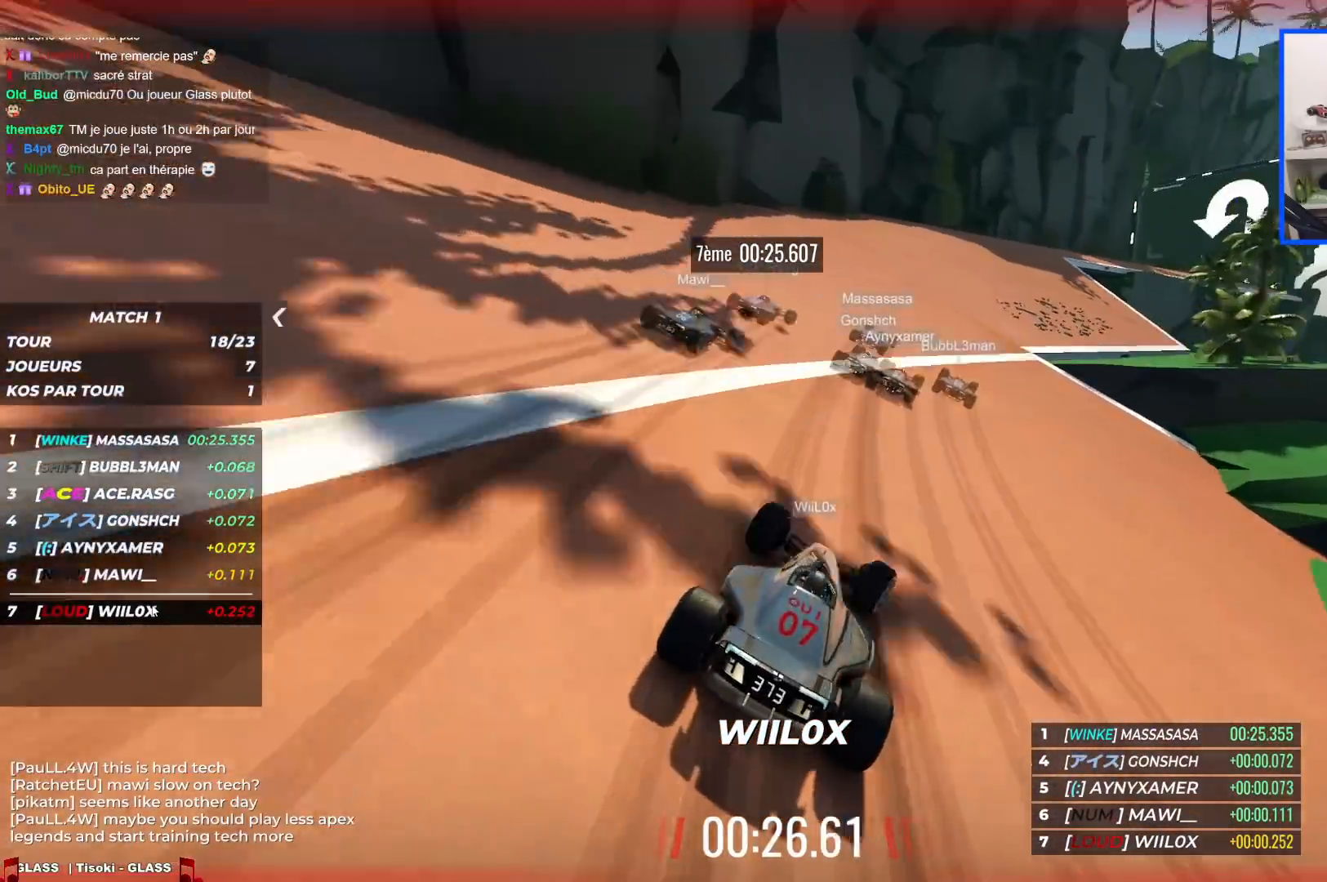
{"keys": ["up"], "events": [[367, "right", "up"]]}
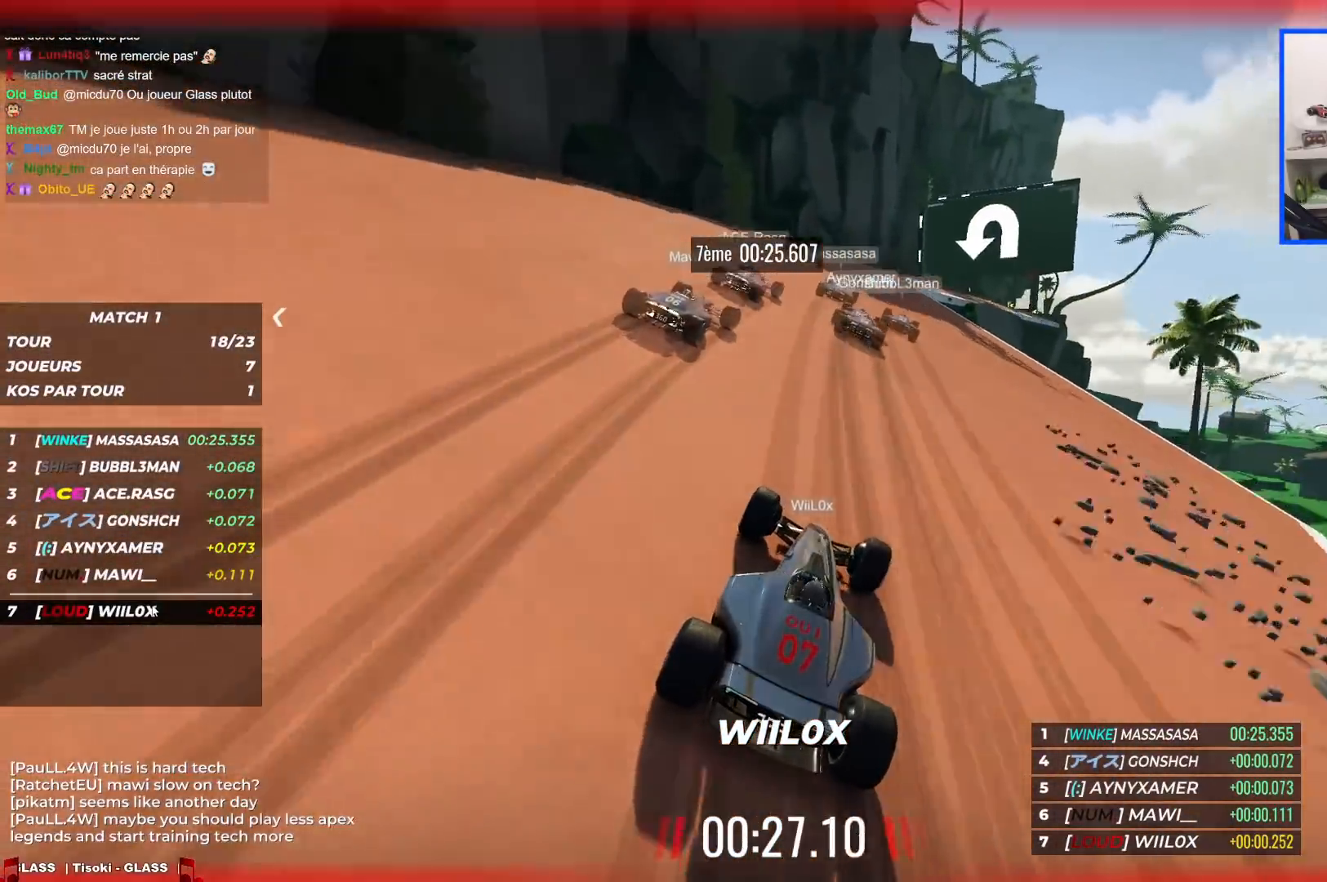
{"keys": ["up"], "events": [[117, "right", "down"], [450, "right", "up"]]}
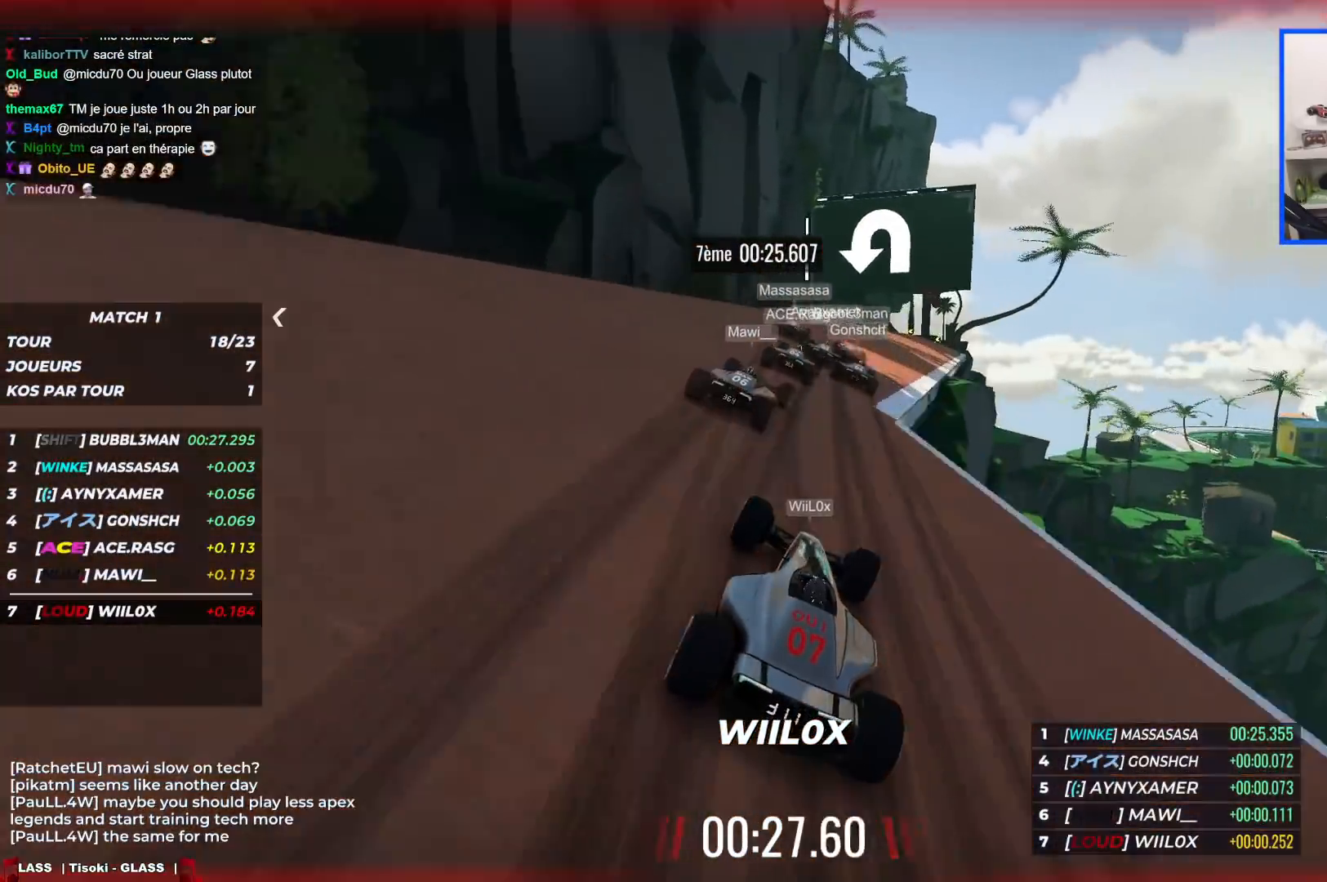
{"keys": ["left", "up"], "events": [[100, "right", "down"], [200, "right", "up"], [283, "left", "down"]]}
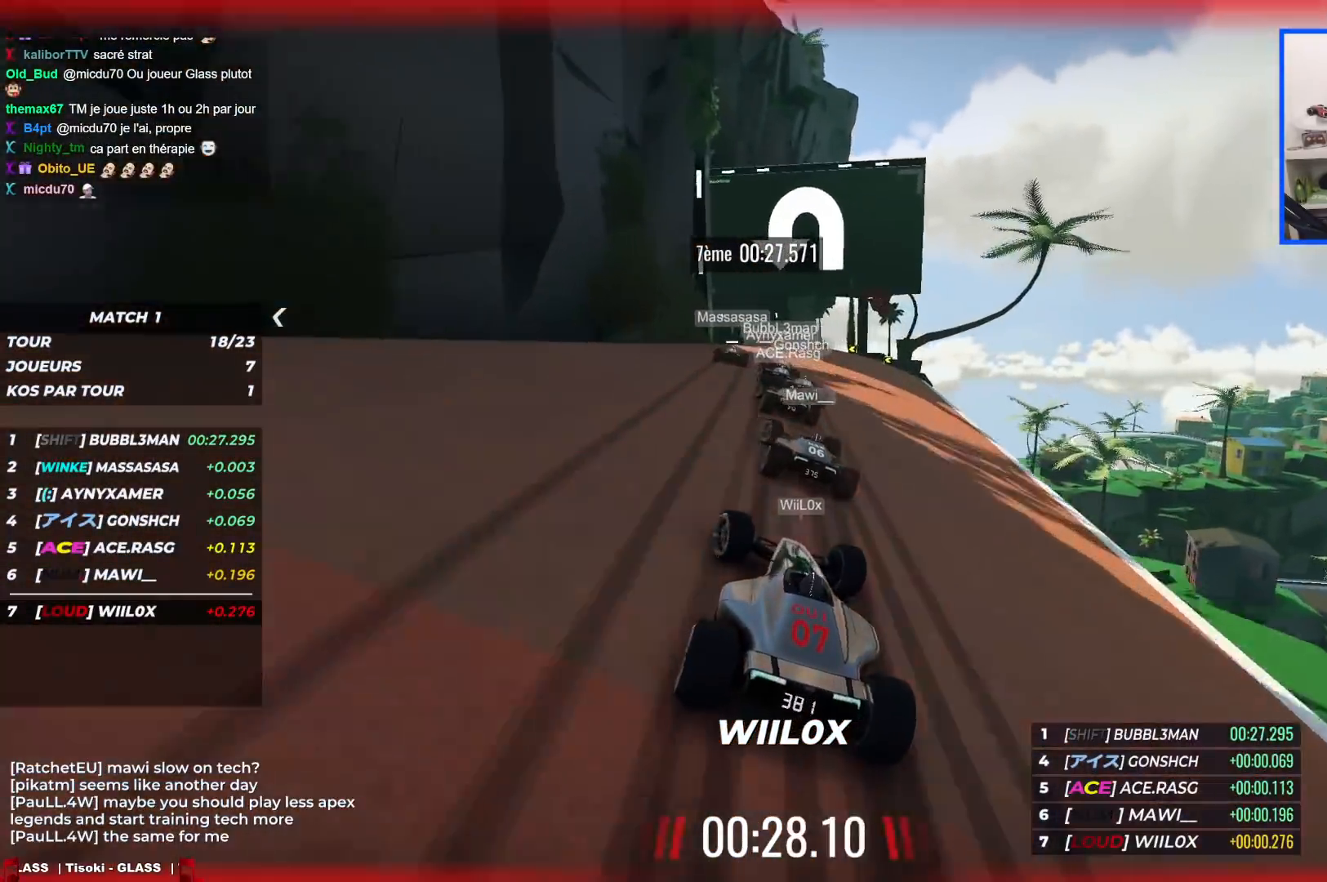
{"keys": ["left", "up"], "events": [[33, "left", "up"], [67, "left", "down"]]}
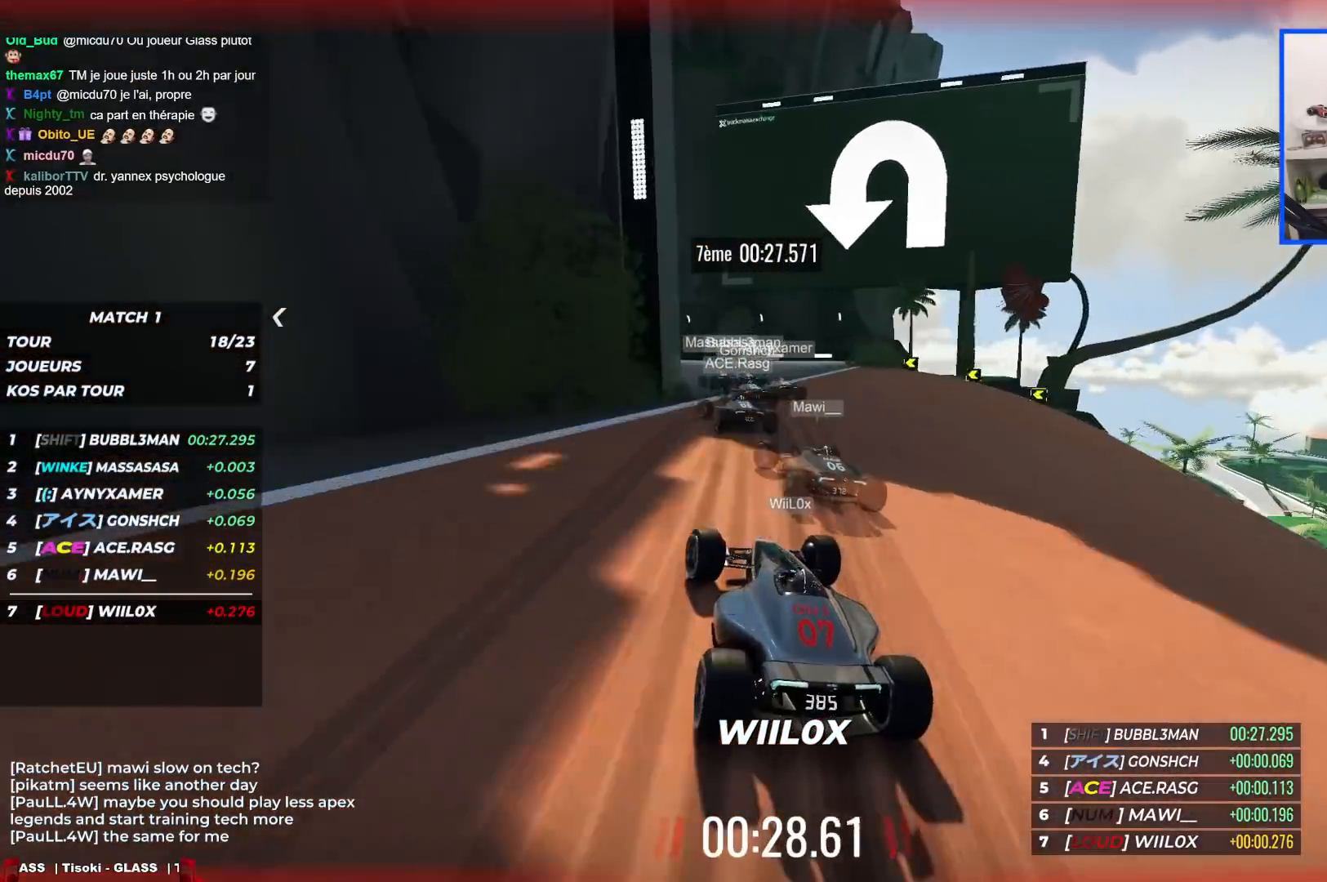
{"keys": ["left", "up"], "events": [[33, "left", "up"], [67, "left", "down"]]}
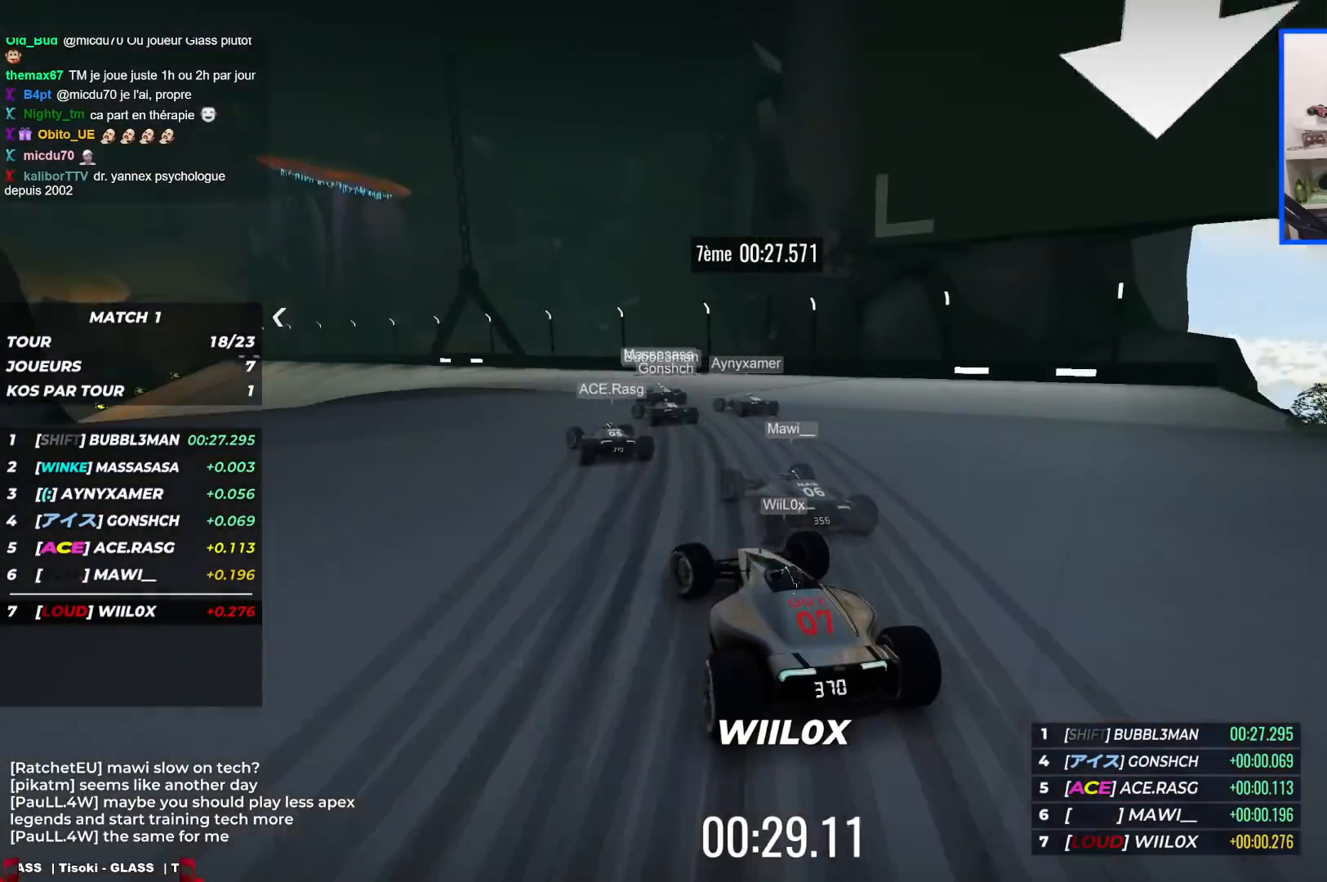
{"keys": ["left", "up"], "events": []}
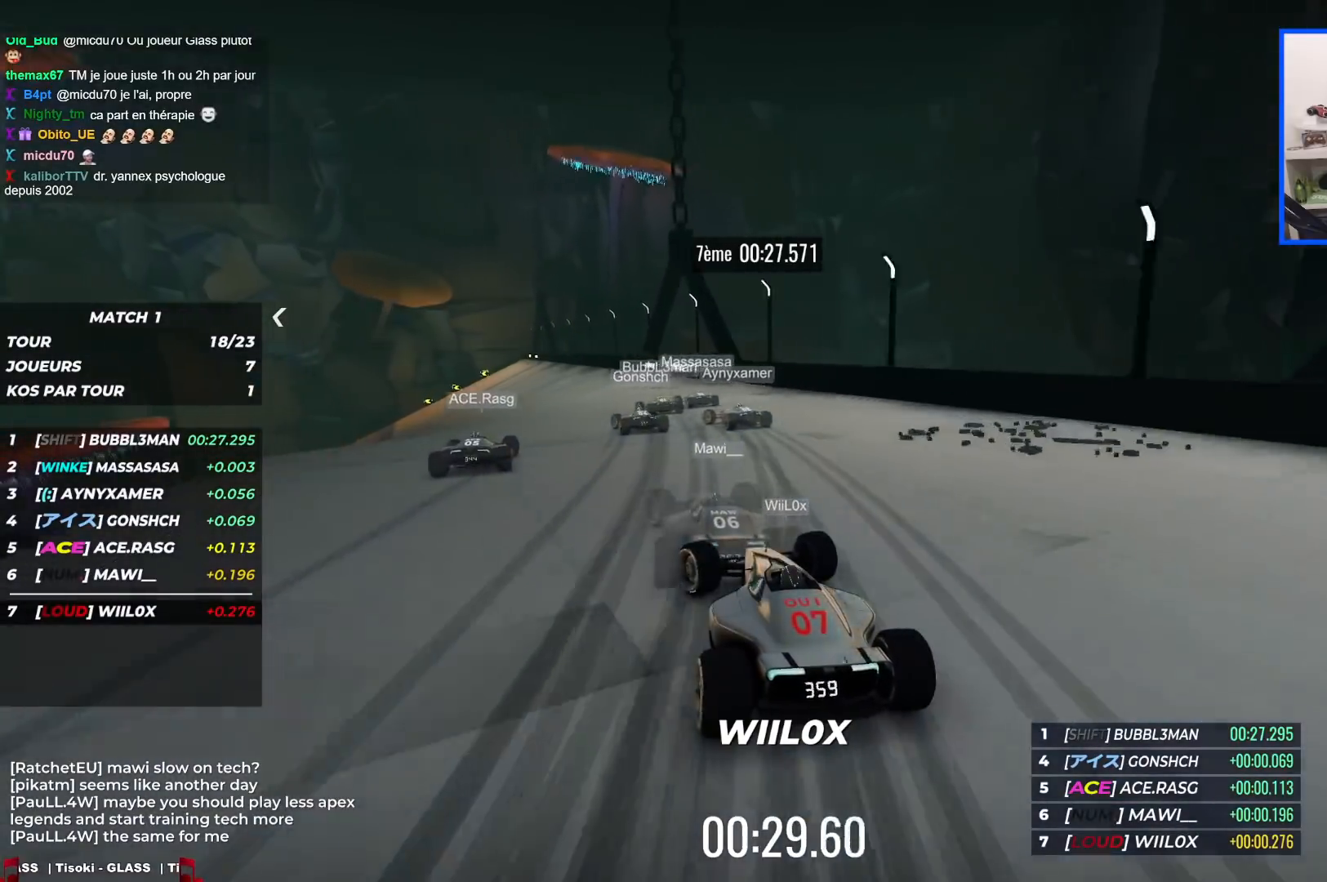
{"keys": ["left", "up"], "events": []}
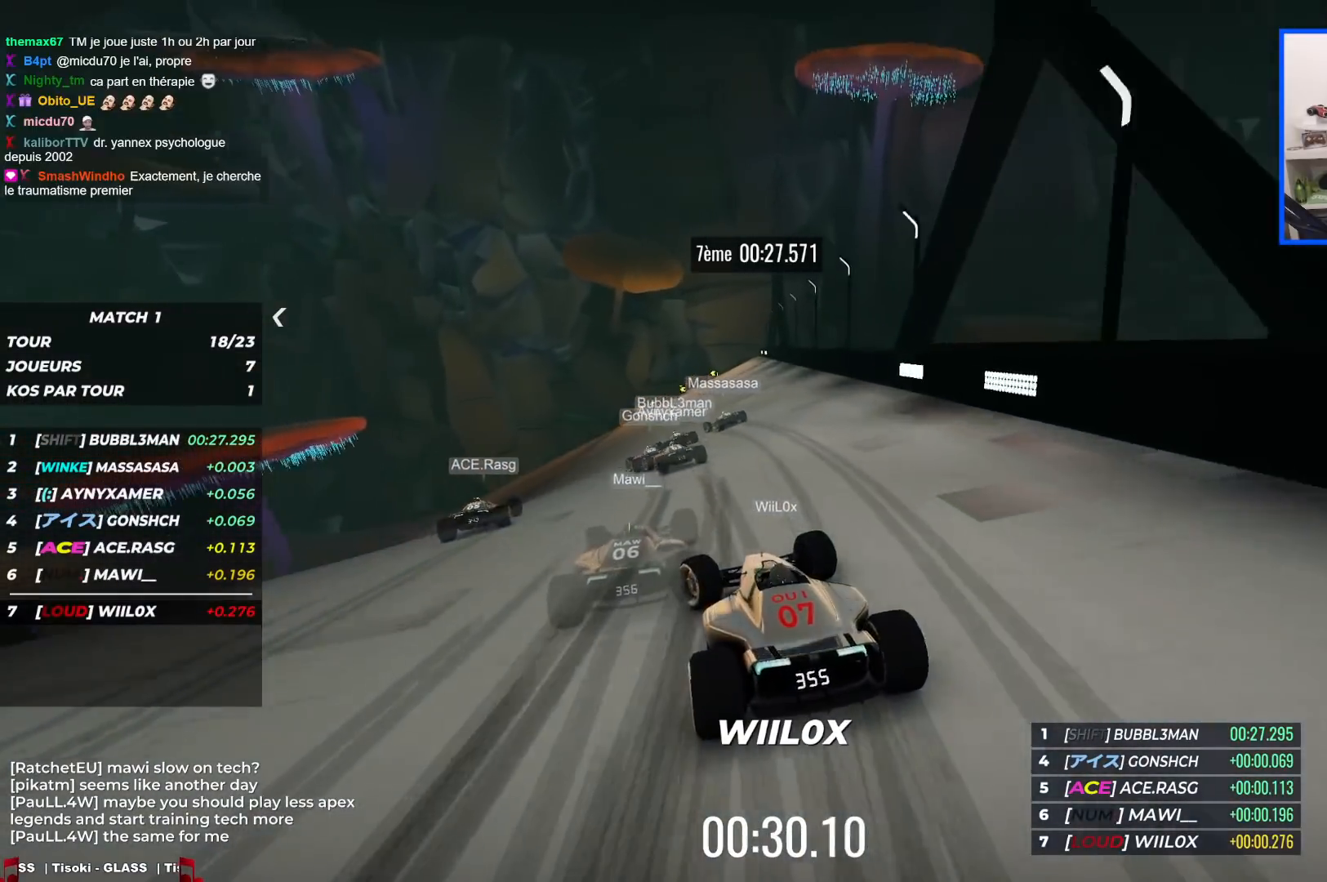
{"keys": ["left", "up"], "events": []}
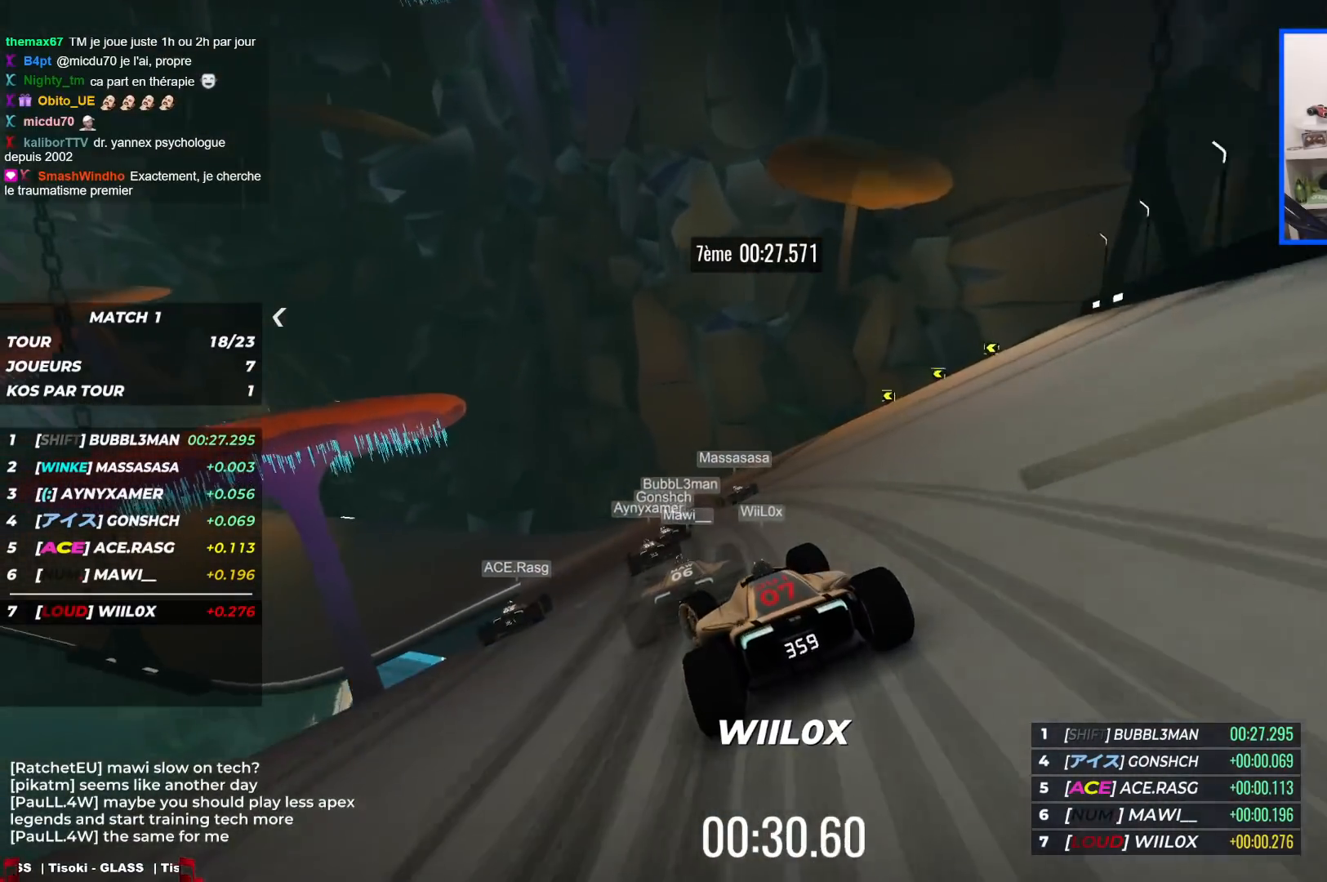
{"keys": ["left", "up"], "events": []}
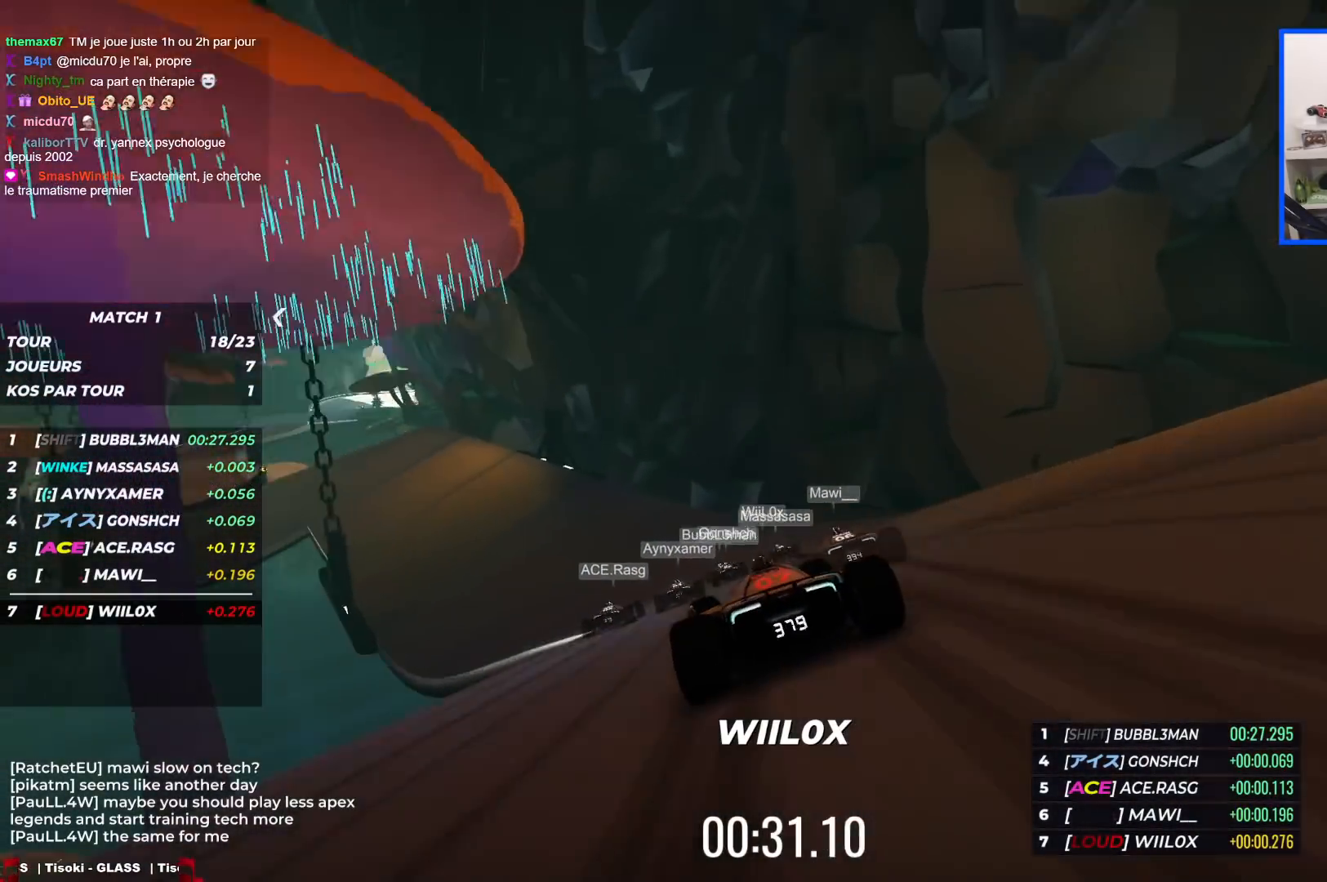
{"keys": ["left", "up"], "events": [[450, "left", "up"], [467, "left", "down"]]}
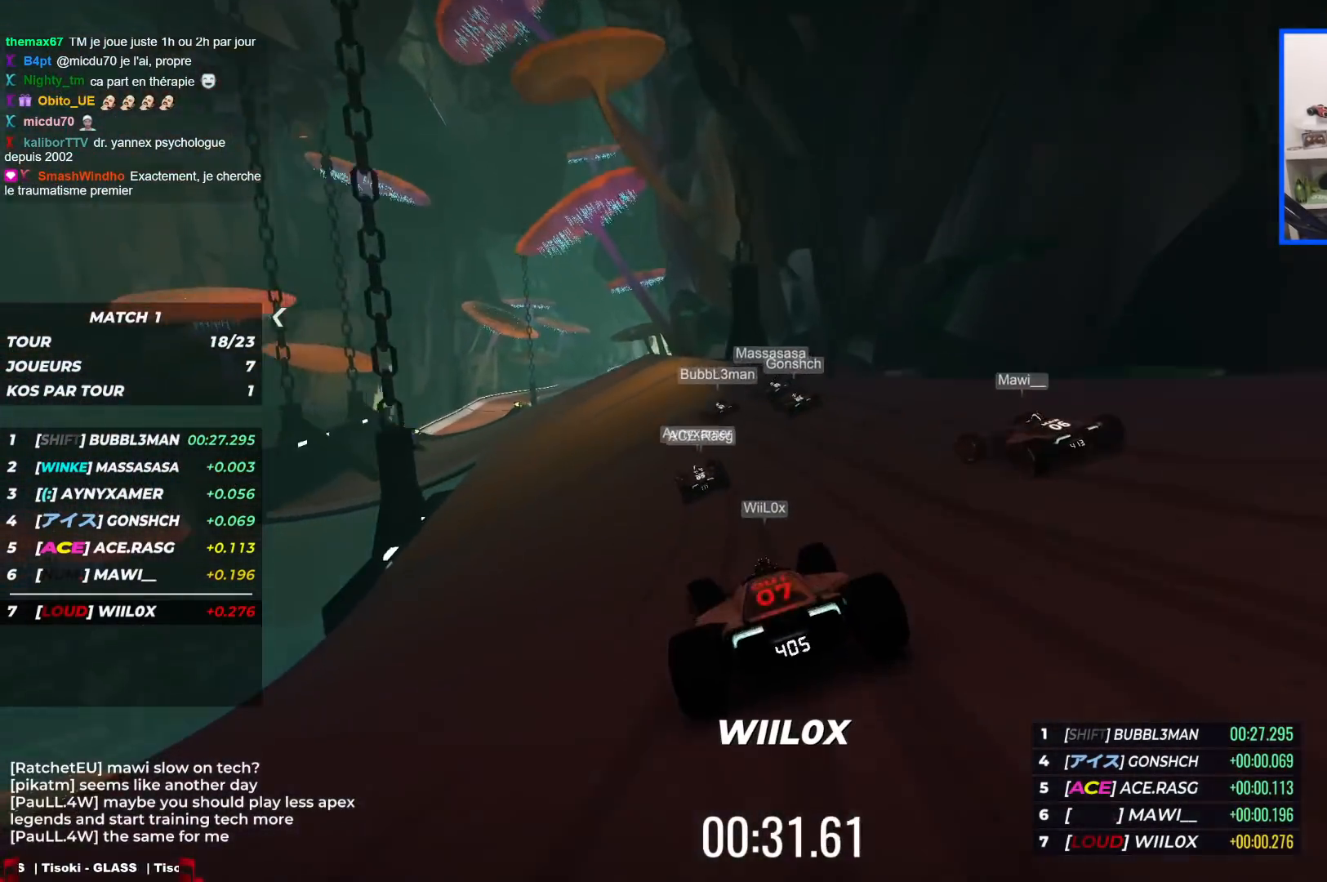
{"keys": ["left", "up"], "events": []}